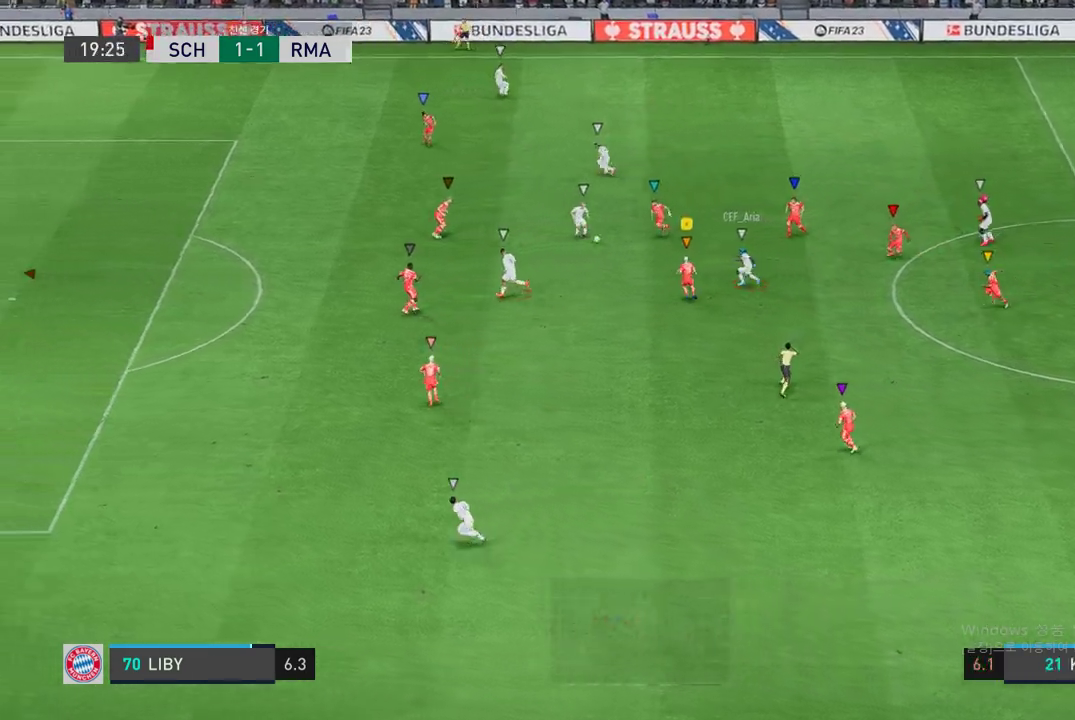
Gameplay with a controller (Xbox layout); each line is a JSON object with the inputs held at the frame after it. "events" lists button and stick changes between this image and that frame as [ms after this image, input, new state], when the widget could be followed in between. Not read: L3 R3.
{"buttons": ["R2"], "left_stick": "left", "right_stick": "center", "events": [[118, "left_stick", "up-left"], [320, "left_stick", "left"], [438, "L2", "up"]]}
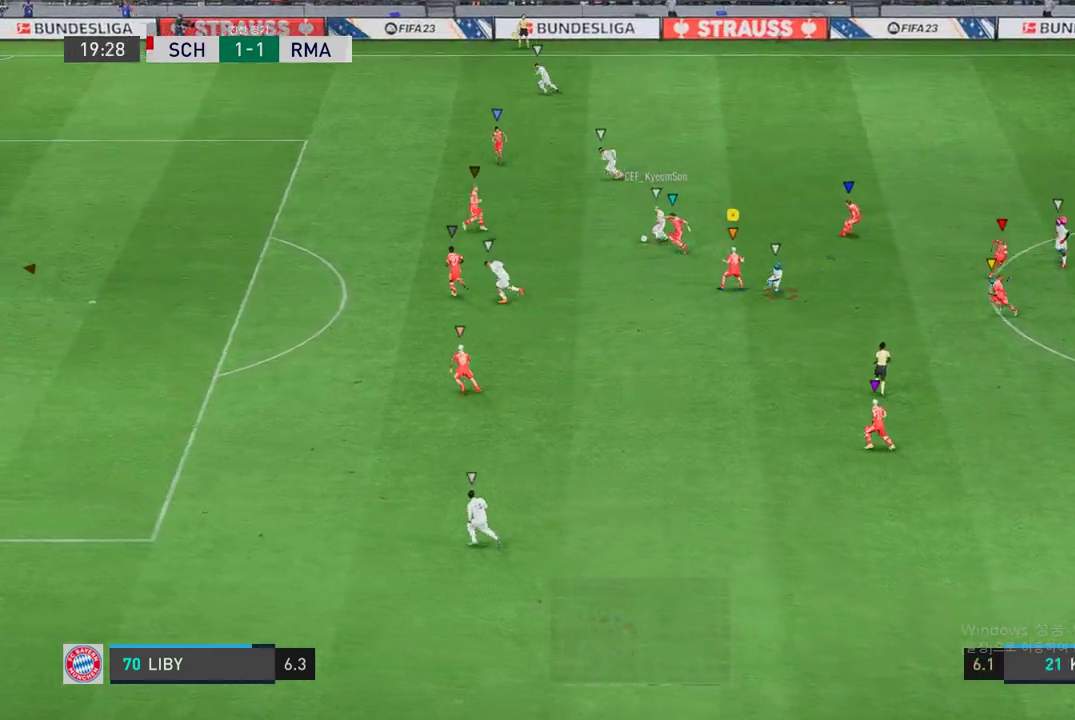
{"buttons": ["R2"], "left_stick": "left", "right_stick": "center", "events": []}
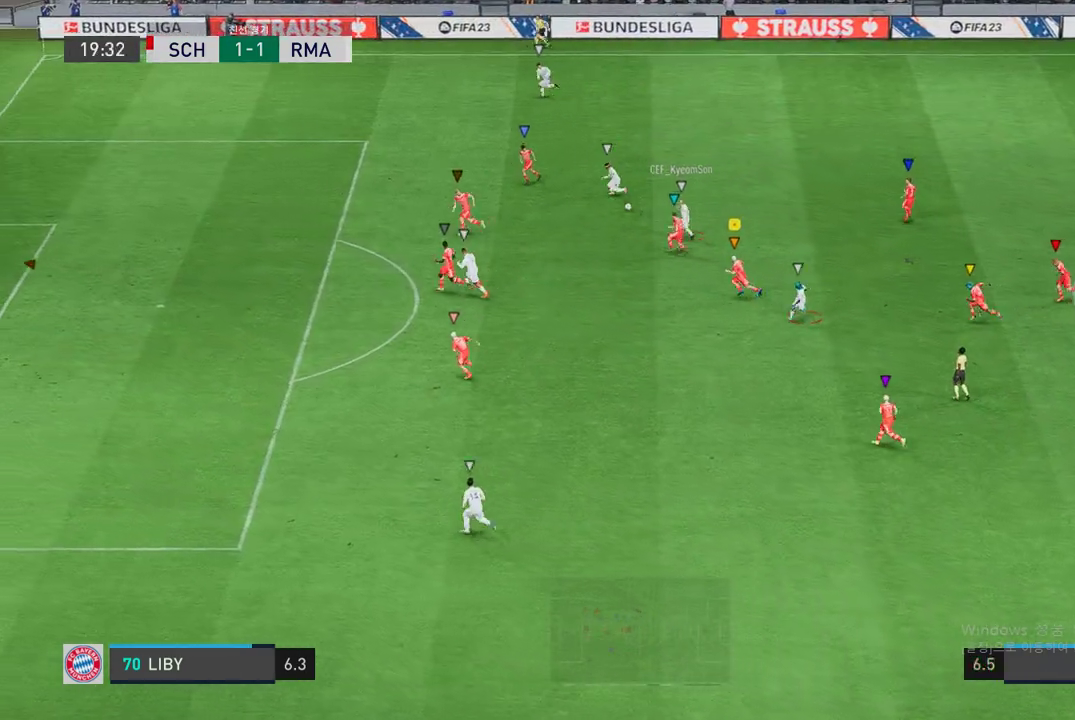
{"buttons": ["R2"], "left_stick": "left", "right_stick": "center", "events": []}
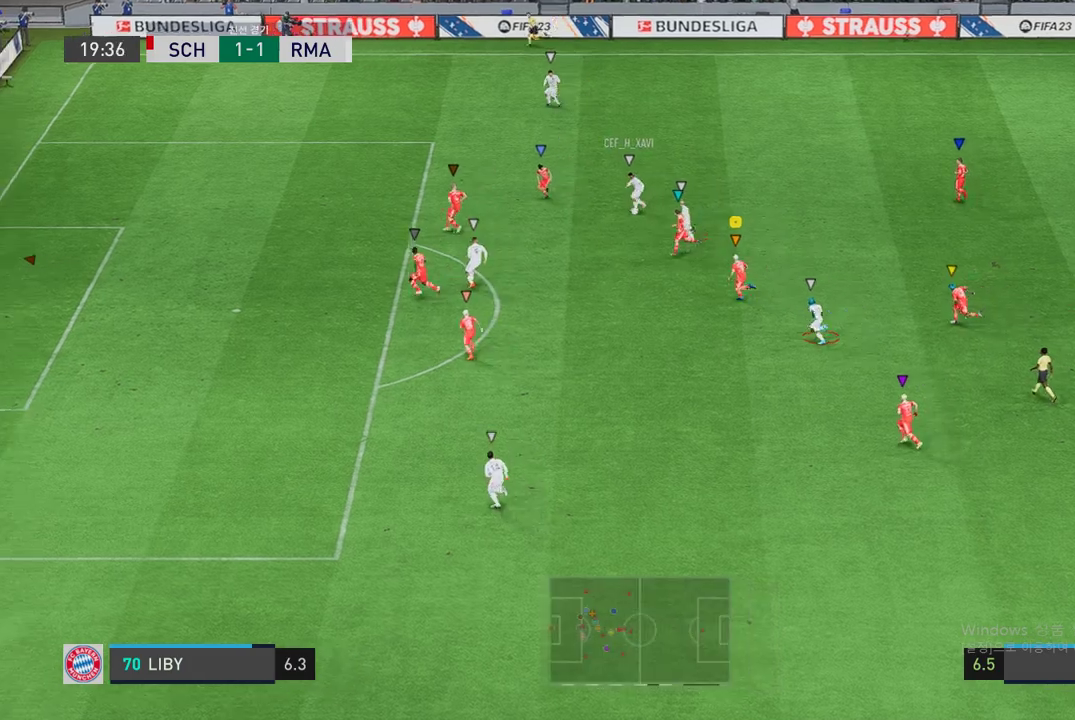
{"buttons": ["R2"], "left_stick": "up-left", "right_stick": "center", "events": [[472, "left_stick", "up-left"]]}
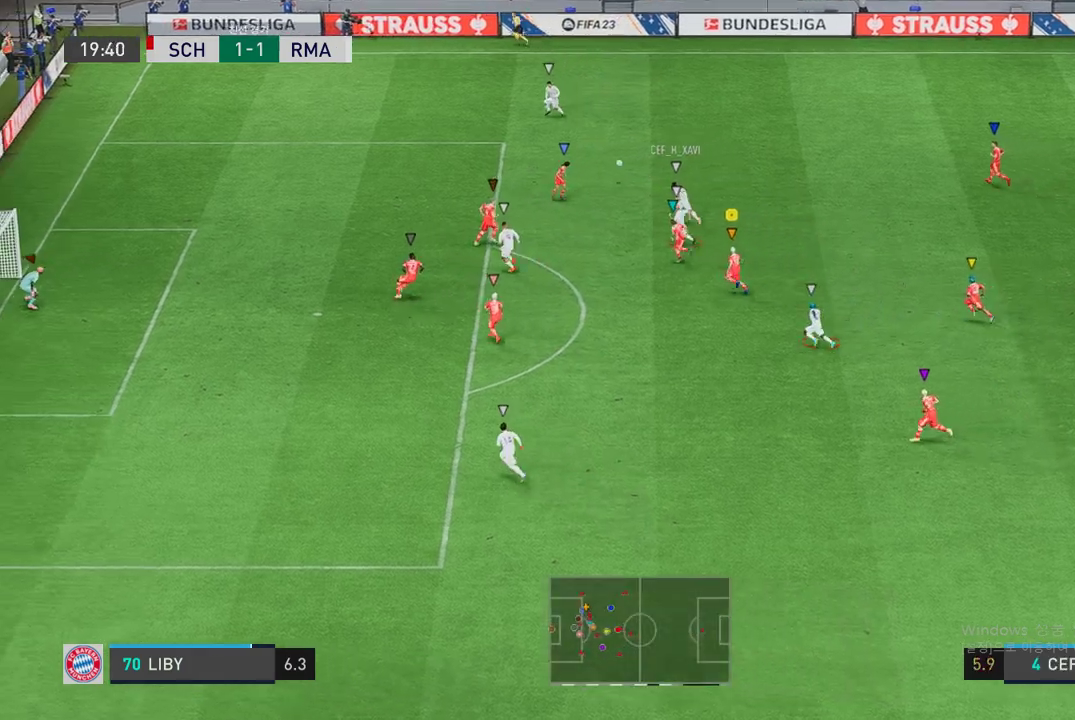
{"buttons": ["R2"], "left_stick": "center", "right_stick": "center", "events": [[455, "left_stick", "center"]]}
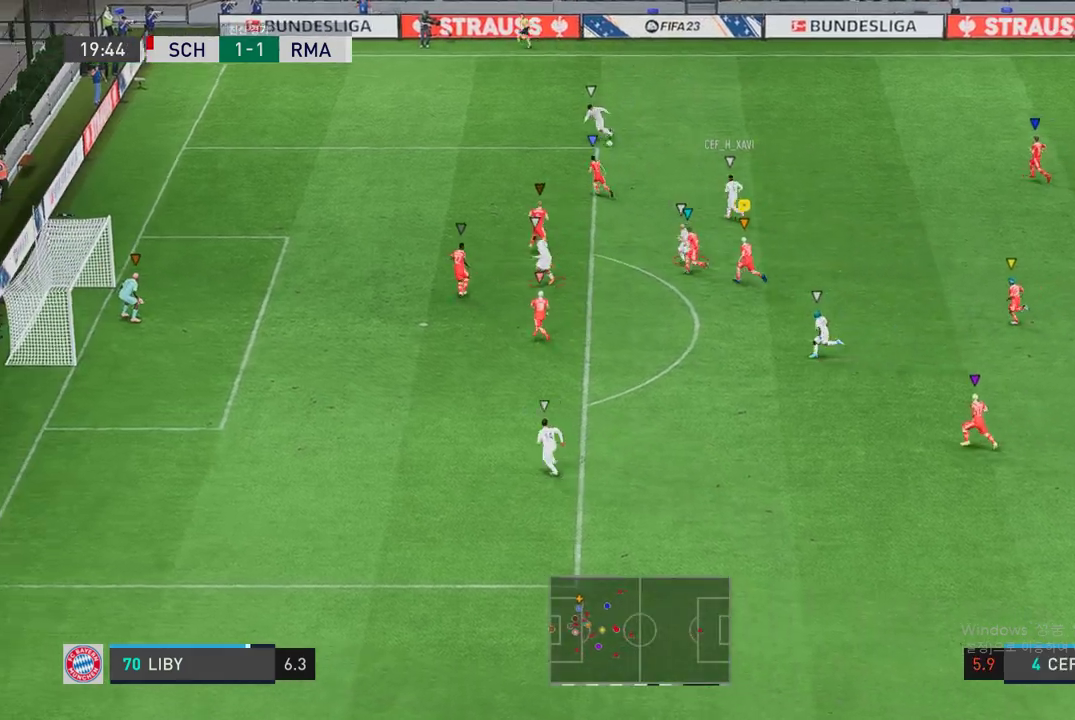
{"buttons": ["R2"], "left_stick": "down-left", "right_stick": "center", "events": [[16, "R2", "up"], [134, "left_stick", "left"], [286, "R2", "down"], [286, "left_stick", "down-left"]]}
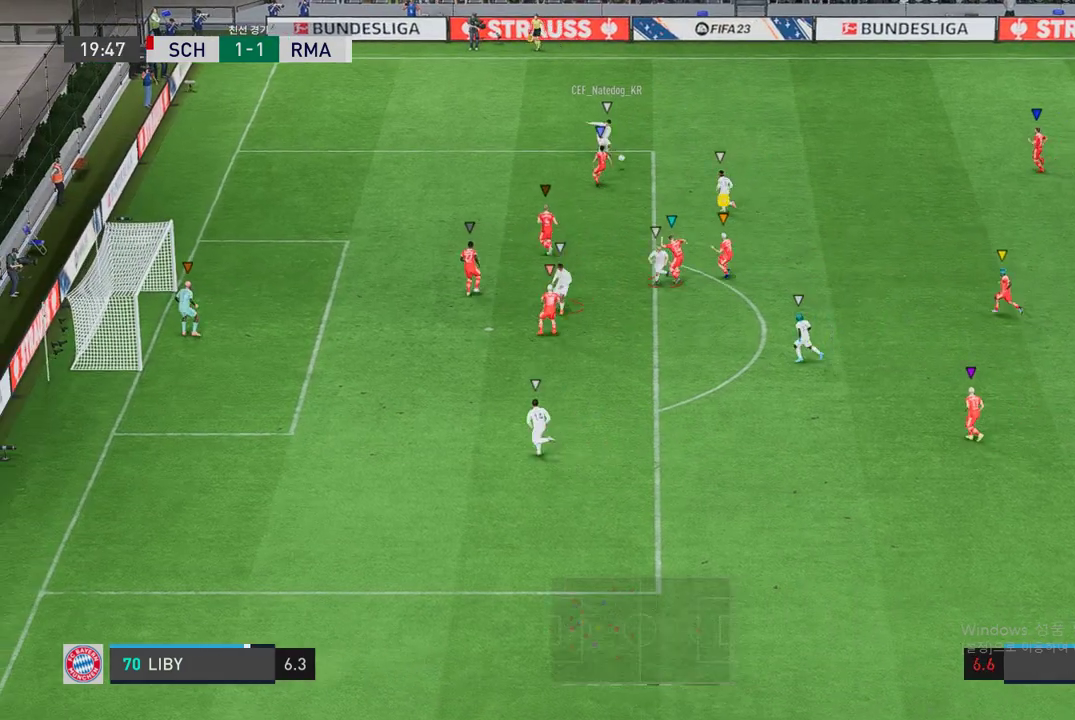
{"buttons": ["L2", "R2"], "left_stick": "down-right", "right_stick": "center", "events": [[370, "left_stick", "down"], [471, "L2", "down"], [471, "left_stick", "down-right"]]}
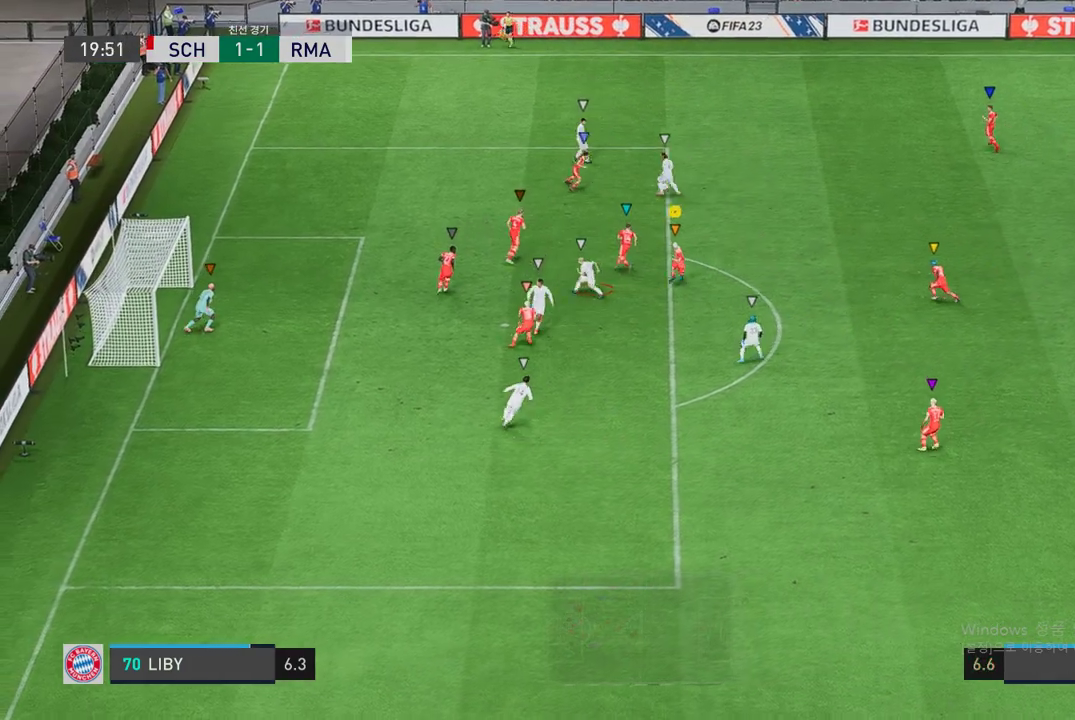
{"buttons": ["L2", "R2"], "left_stick": "up-left", "right_stick": "center", "events": [[303, "left_stick", "up-left"]]}
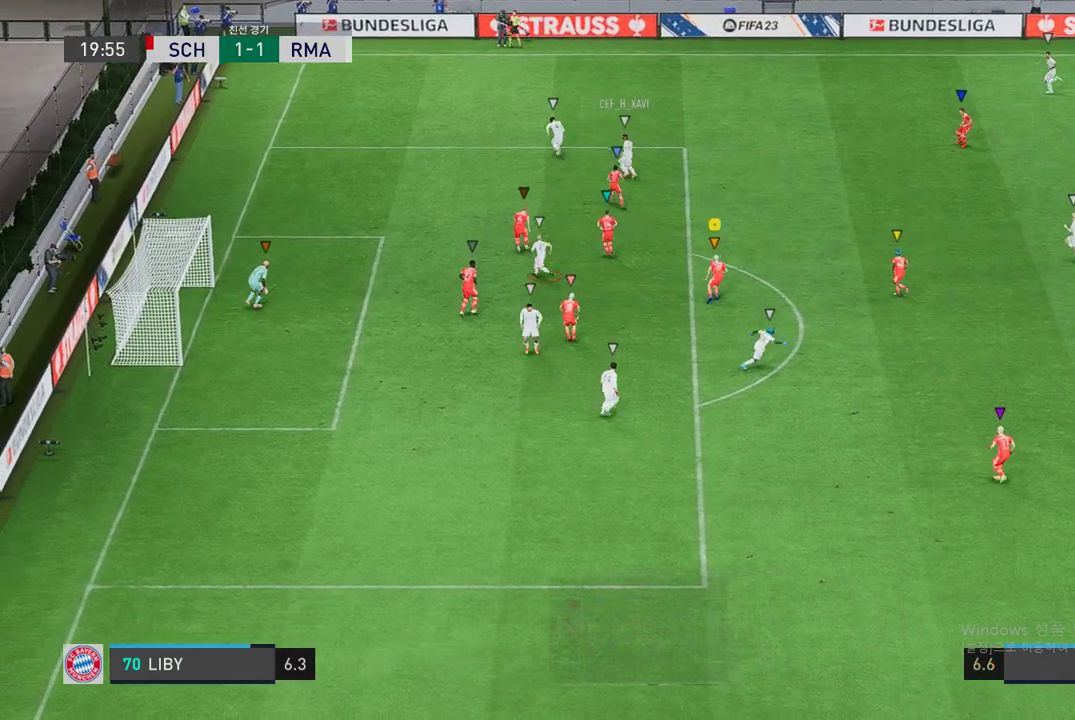
{"buttons": ["R2"], "left_stick": "up-left", "right_stick": "center", "events": [[438, "L2", "up"]]}
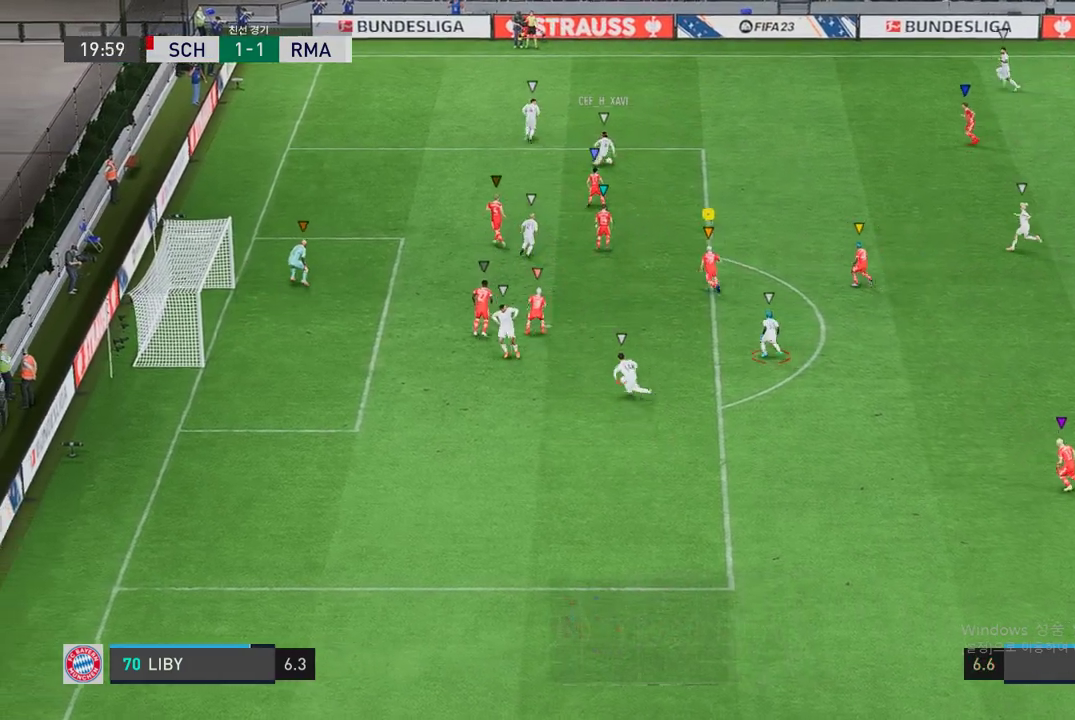
{"buttons": ["L2"], "left_stick": "down-right", "right_stick": "center", "events": [[51, "R2", "up"], [286, "left_stick", "center"], [354, "L2", "down"], [505, "left_stick", "down-right"]]}
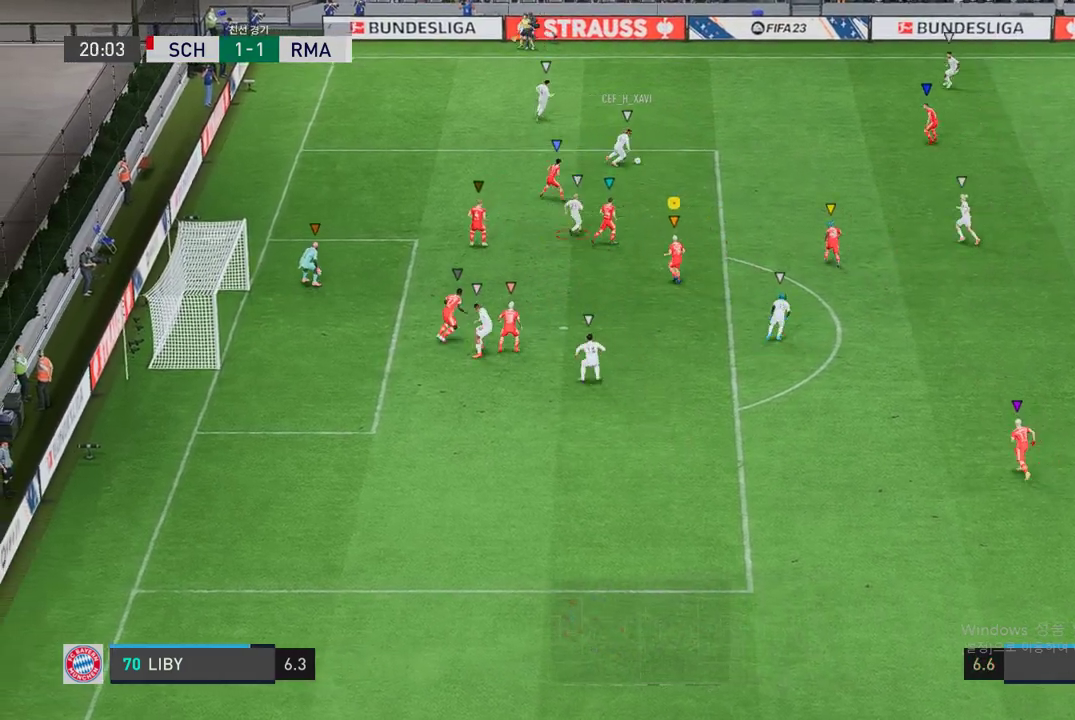
{"buttons": ["L2", "R2"], "left_stick": "up-right", "right_stick": "center", "events": [[135, "R2", "down"], [388, "left_stick", "right"], [489, "left_stick", "up-right"]]}
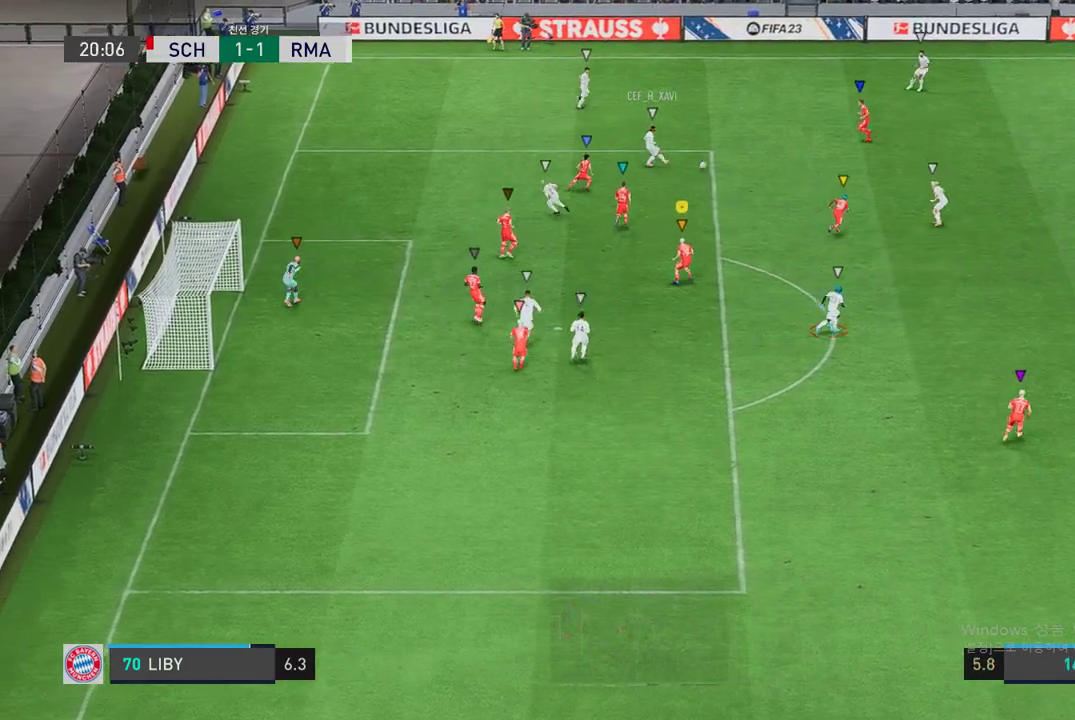
{"buttons": ["L2", "R2"], "left_stick": "right", "right_stick": "center", "events": [[135, "left_stick", "center"], [337, "left_stick", "right"]]}
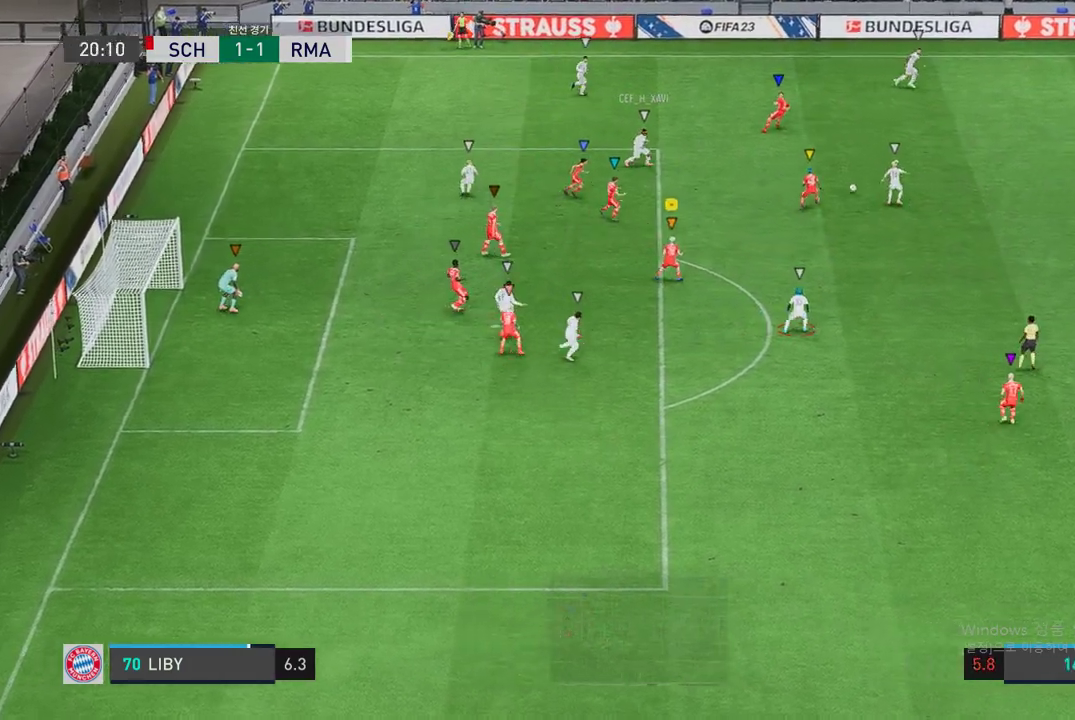
{"buttons": ["R2"], "left_stick": "down-right", "right_stick": "center", "events": [[68, "left_stick", "down-right"], [186, "L2", "up"]]}
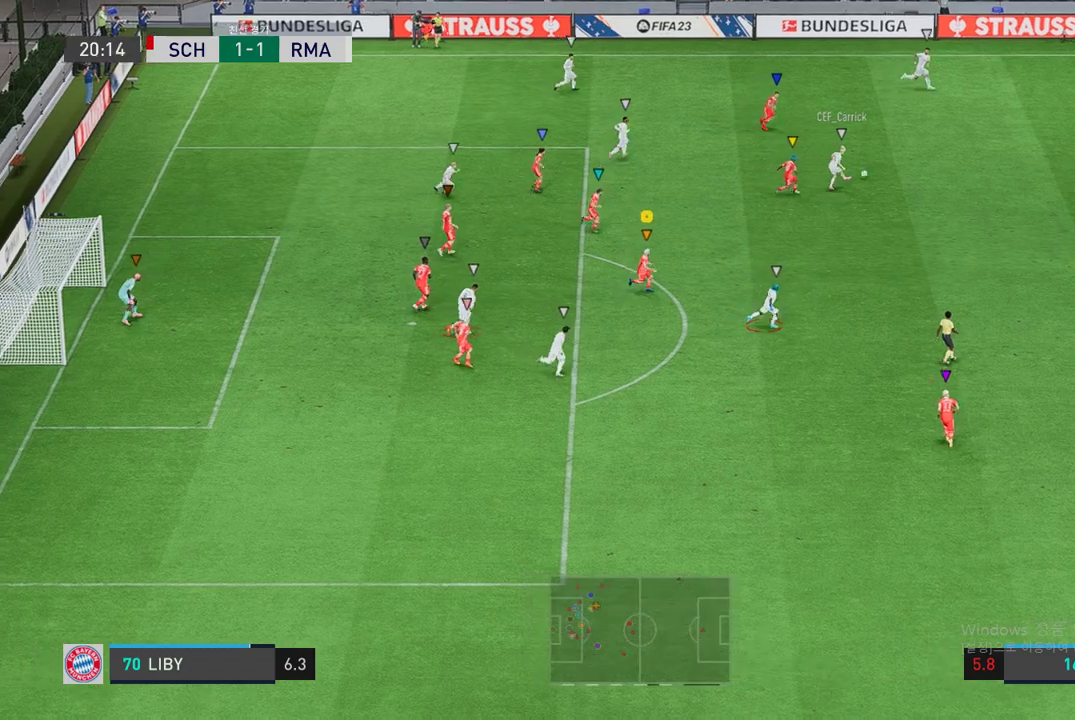
{"buttons": ["R2"], "left_stick": "right", "right_stick": "center", "events": [[387, "left_stick", "right"]]}
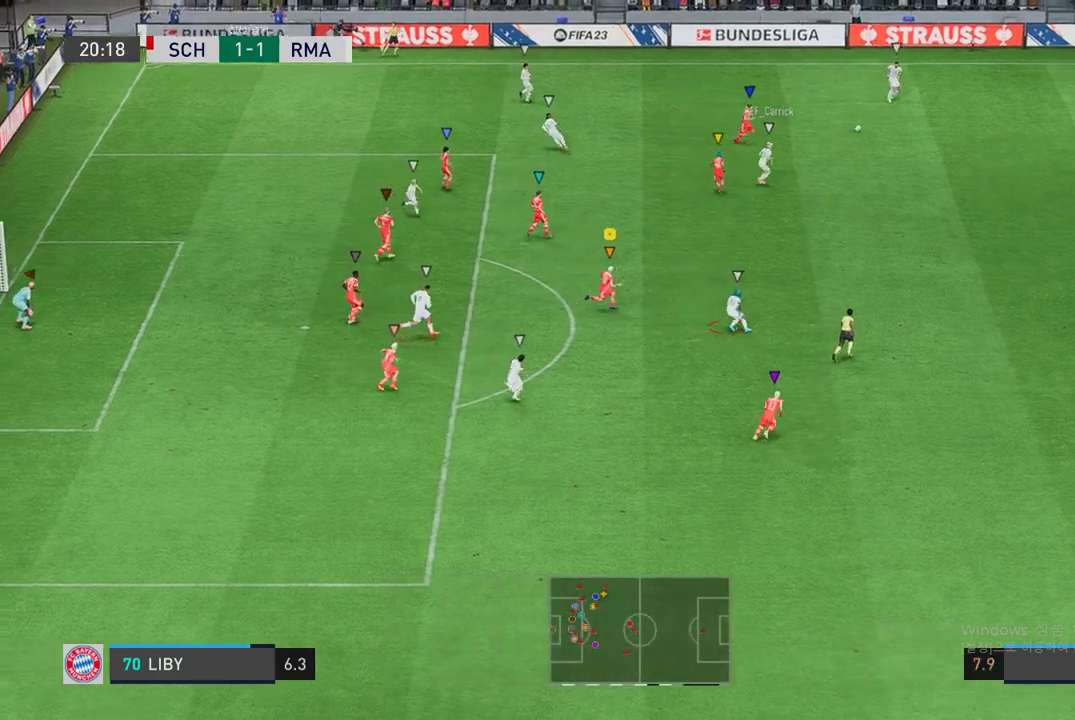
{"buttons": [], "left_stick": "right", "right_stick": "center", "events": [[151, "left_stick", "center"], [269, "R2", "up"], [286, "left_stick", "right"]]}
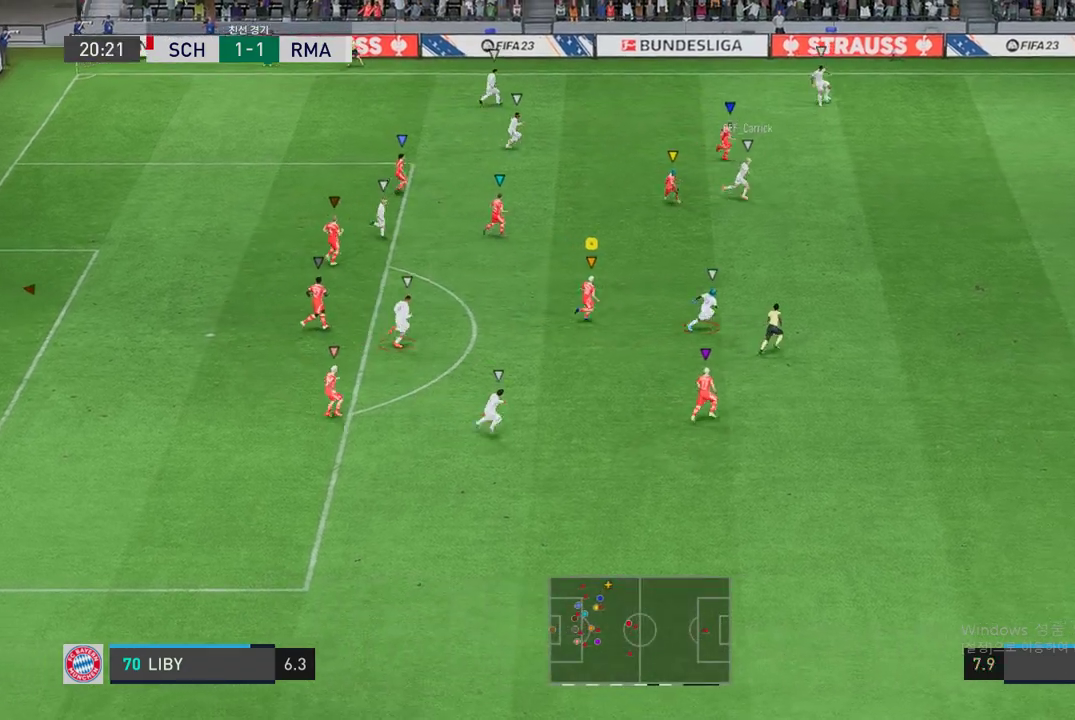
{"buttons": ["L2", "R2"], "left_stick": "up-left", "right_stick": "center", "events": [[118, "R2", "down"], [269, "L2", "down"], [286, "left_stick", "up"], [354, "left_stick", "up-left"]]}
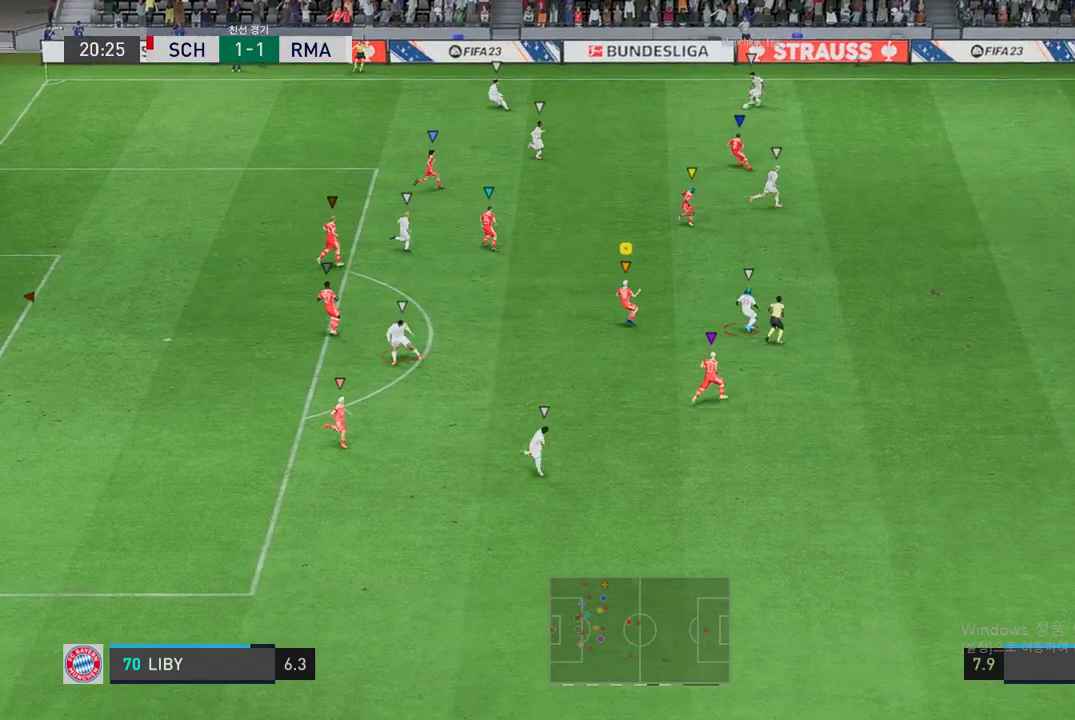
{"buttons": ["R2"], "left_stick": "left", "right_stick": "center", "events": [[387, "L2", "up"], [472, "left_stick", "left"]]}
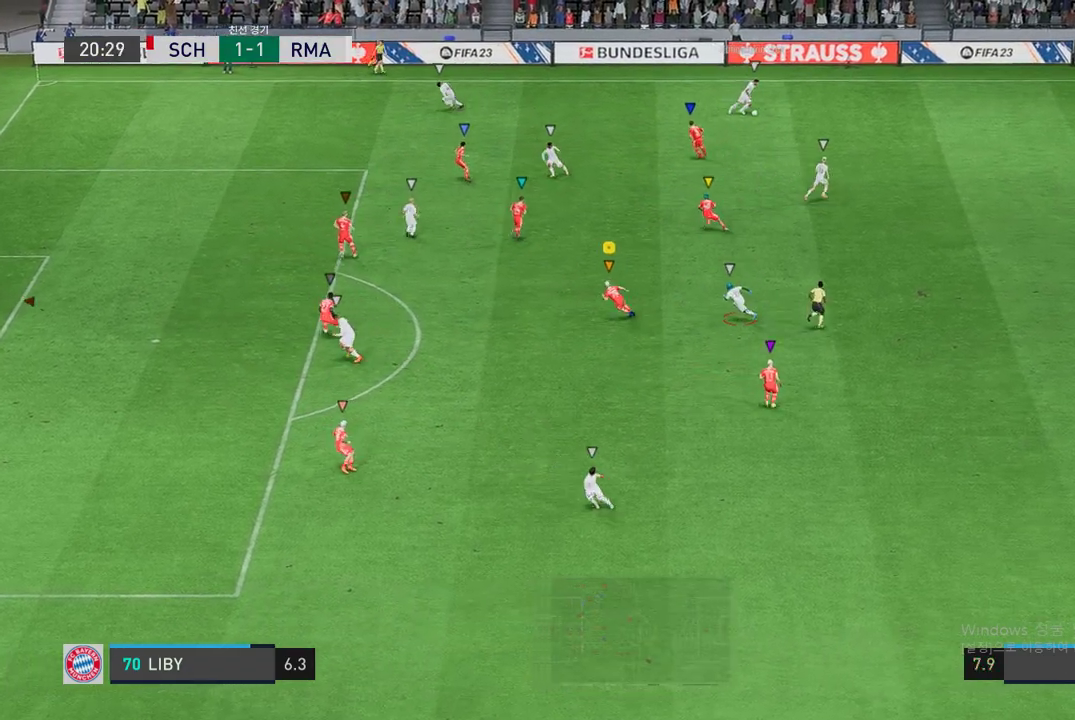
{"buttons": ["L2"], "left_stick": "right", "right_stick": "center", "events": [[202, "left_stick", "up-right"], [303, "L2", "down"], [303, "left_stick", "right"], [354, "R2", "up"]]}
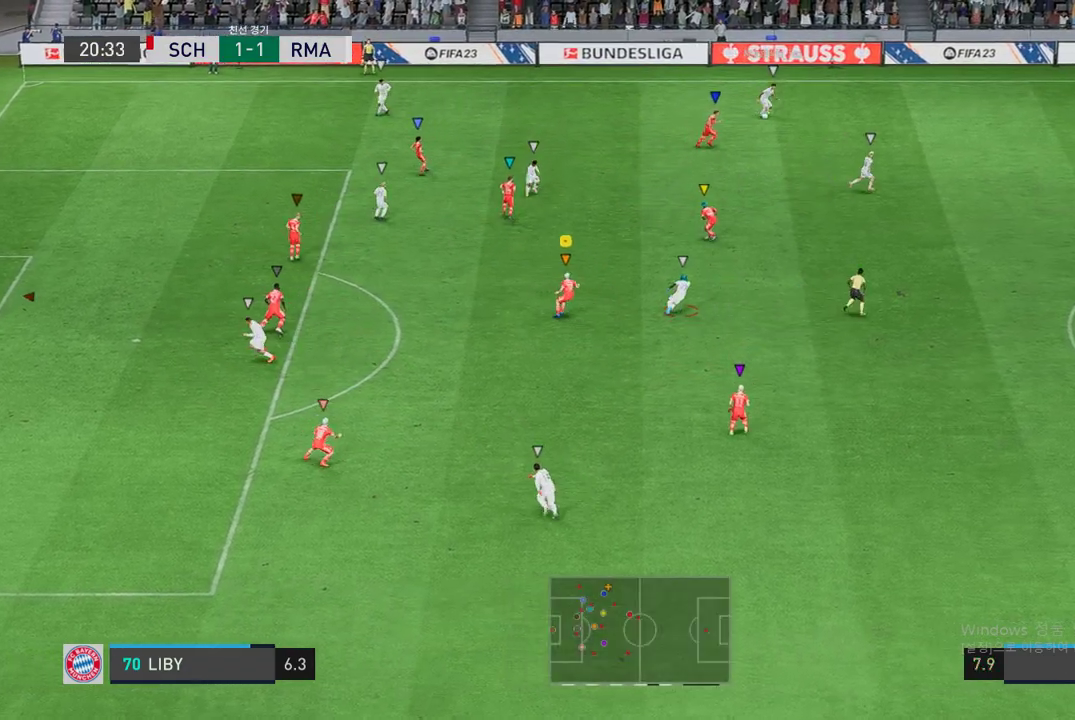
{"buttons": ["L2", "R2"], "left_stick": "right", "right_stick": "center", "events": [[51, "R2", "down"], [219, "left_stick", "down-right"], [253, "L2", "up"], [371, "L2", "down"], [455, "left_stick", "right"]]}
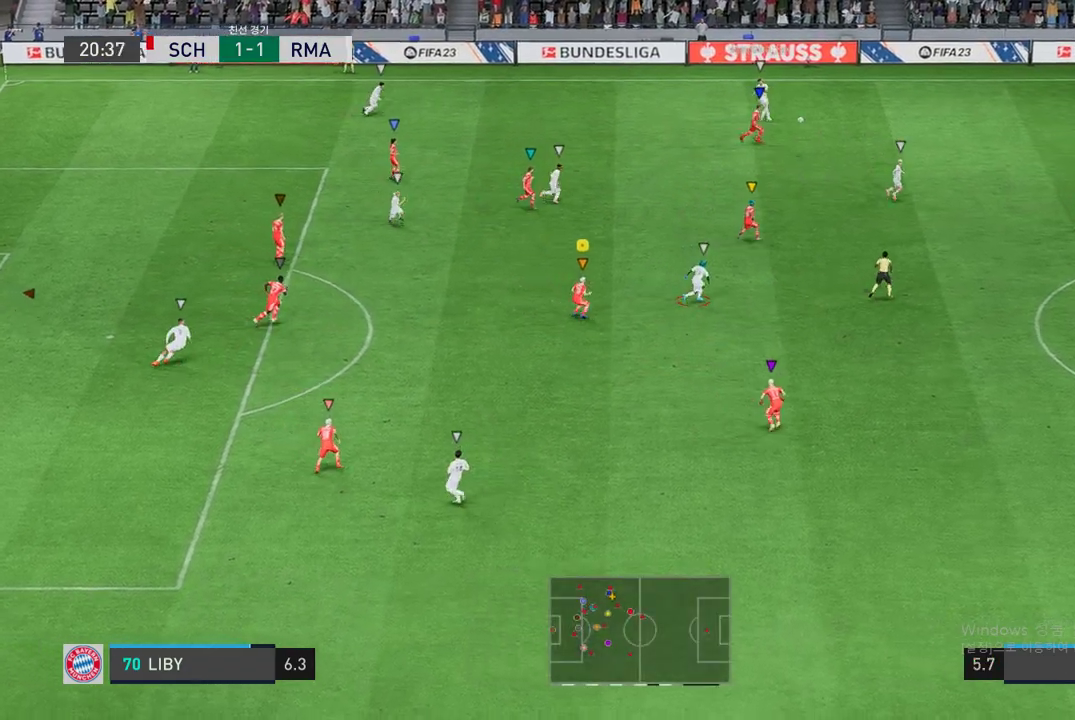
{"buttons": [], "left_stick": "down-right", "right_stick": "center"}
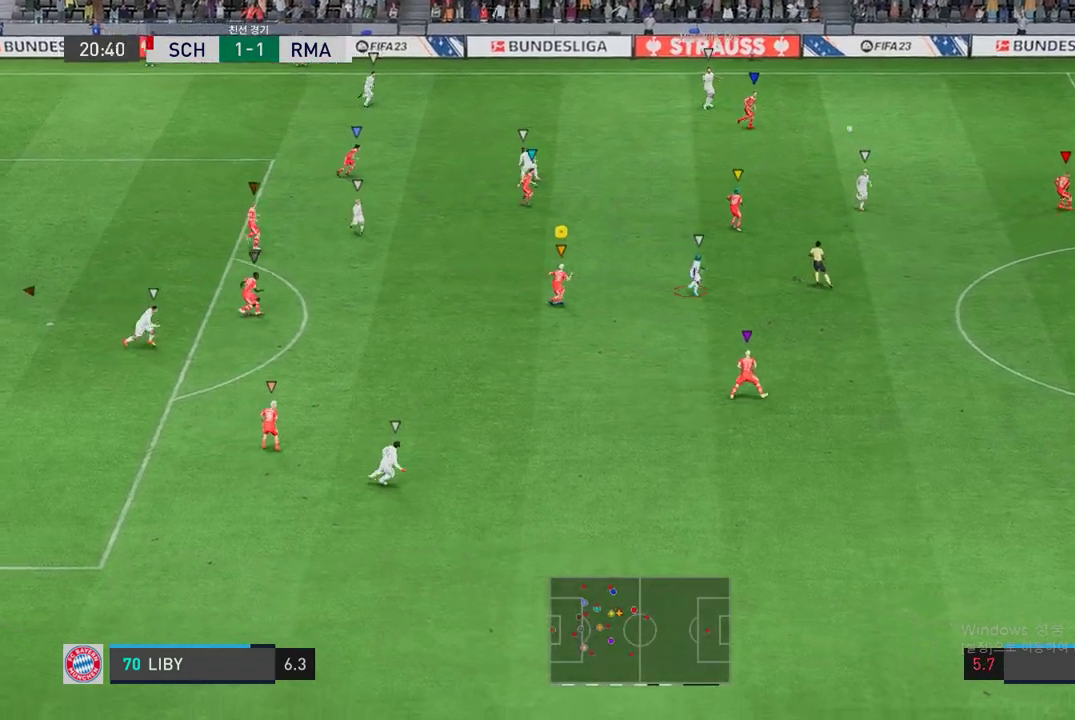
{"buttons": [], "left_stick": "down-right", "right_stick": "center", "events": [[151, "left_stick", "down"], [421, "left_stick", "down-right"]]}
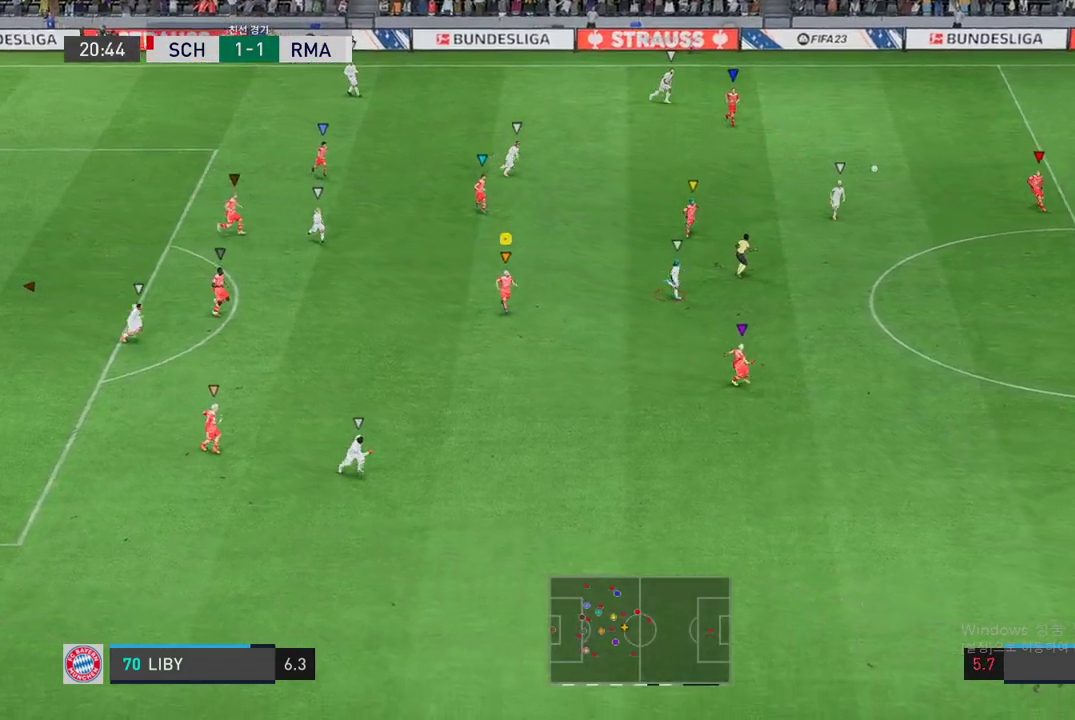
{"buttons": [], "left_stick": "down-right", "right_stick": "center", "events": [[320, "R2", "down"], [488, "R2", "up"]]}
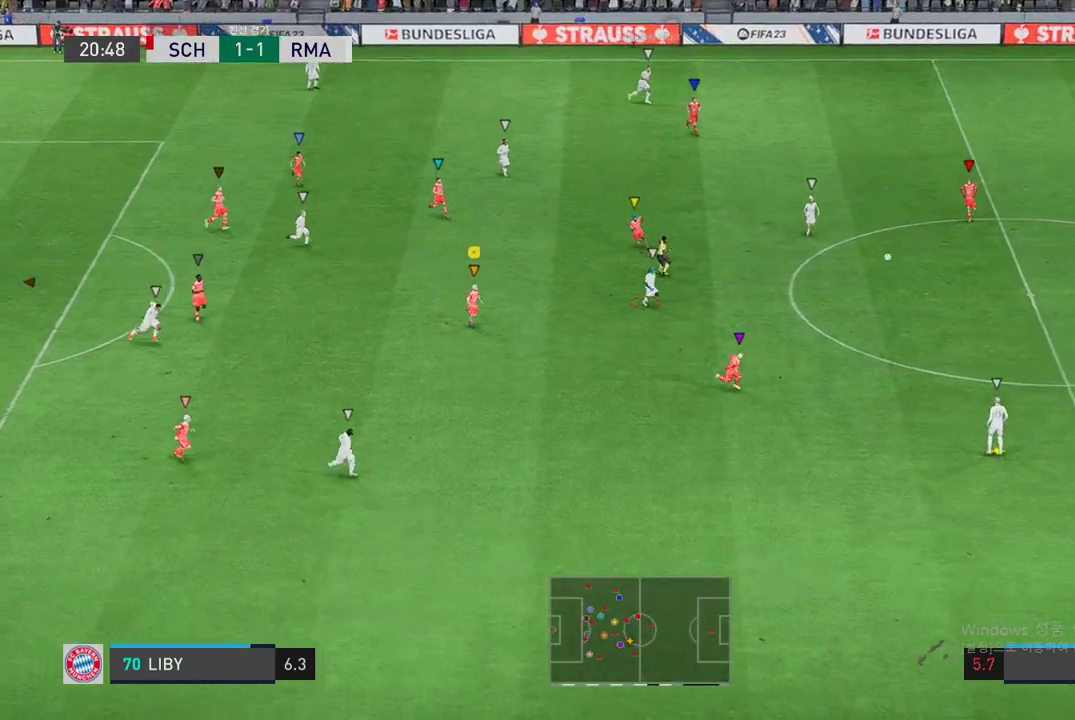
{"buttons": [], "left_stick": "down-right", "right_stick": "center", "events": []}
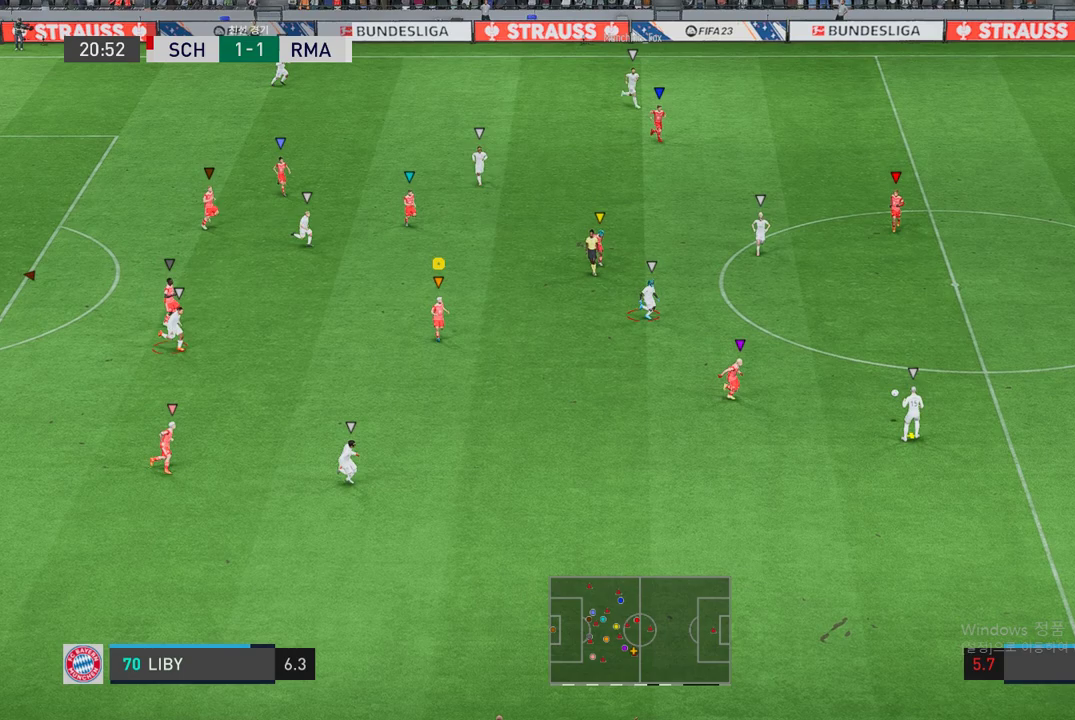
{"buttons": [], "left_stick": "down-right", "right_stick": "center", "events": [[169, "left_stick", "down"], [438, "left_stick", "down-right"]]}
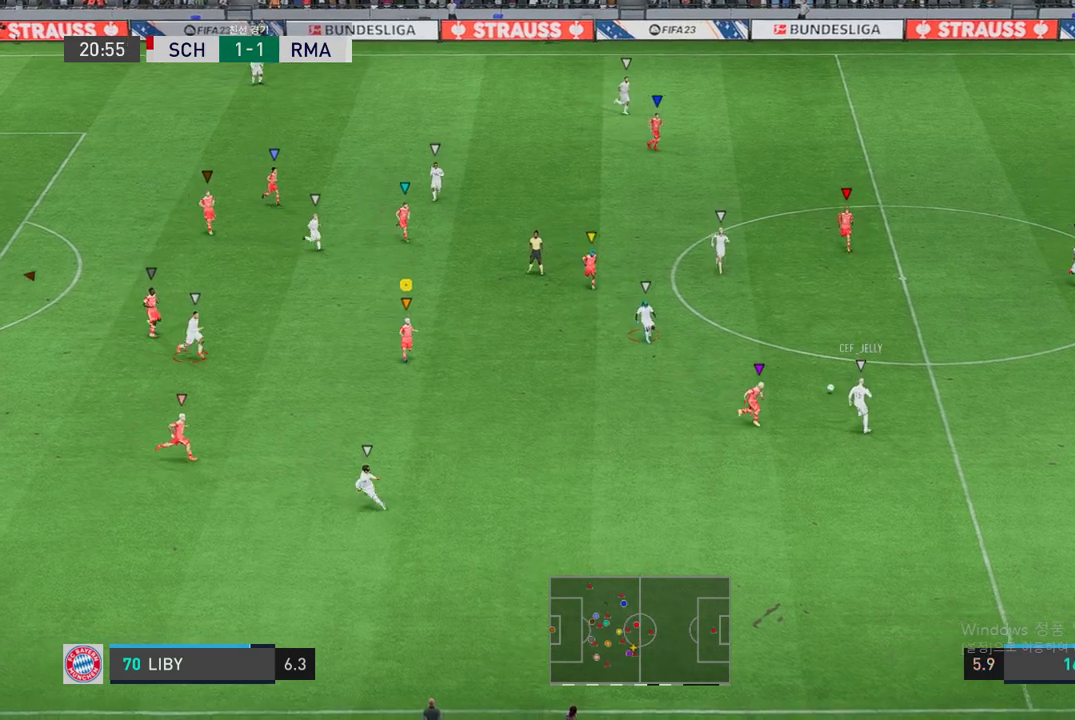
{"buttons": ["L2", "R2"], "left_stick": "up", "right_stick": "center", "events": [[118, "R2", "down"], [388, "L2", "down"], [438, "left_stick", "up-right"], [489, "left_stick", "up"]]}
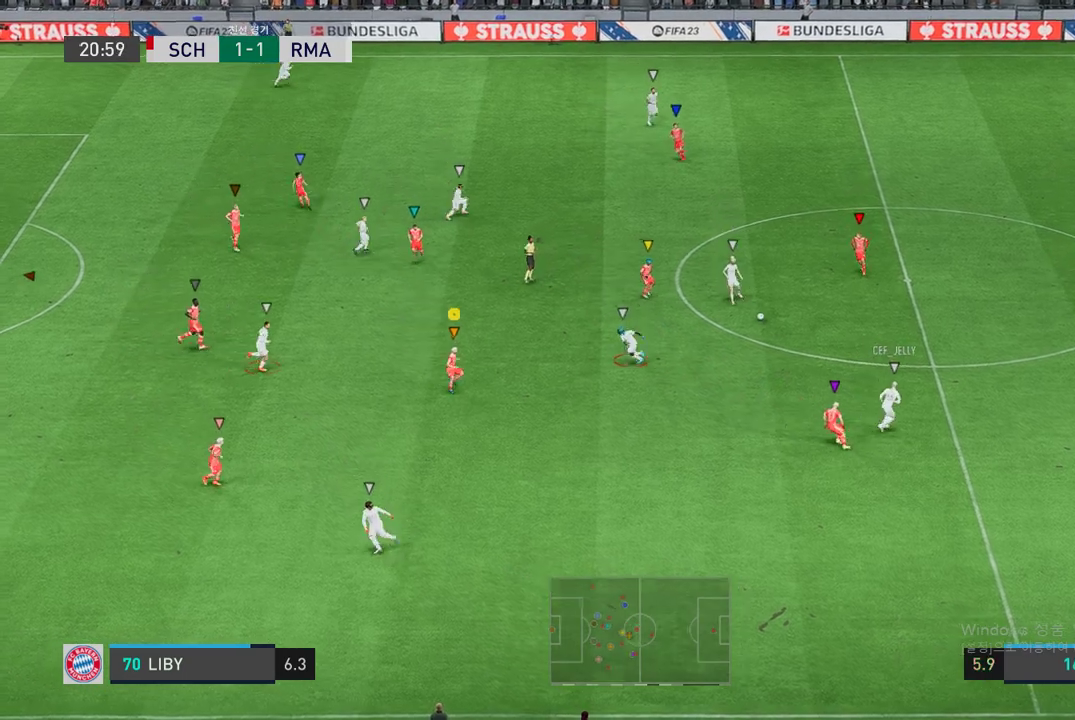
{"buttons": ["L2", "R2"], "left_stick": "up-right", "right_stick": "center", "events": [[270, "left_stick", "up-right"]]}
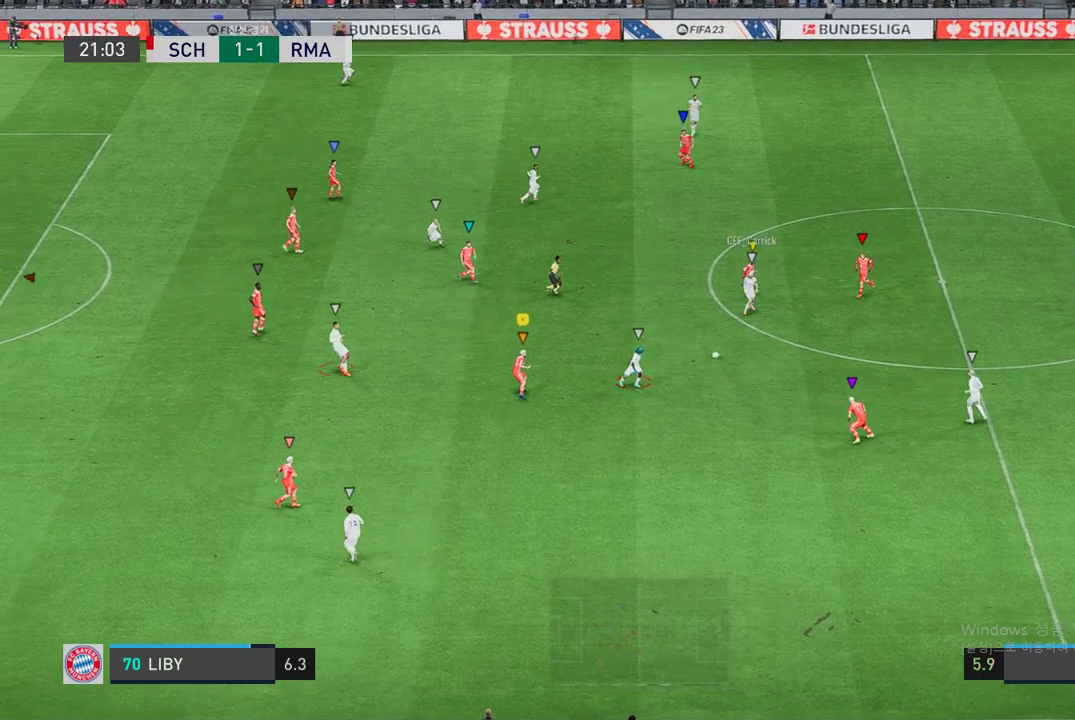
{"buttons": ["L2", "R2"], "left_stick": "down", "right_stick": "center", "events": [[151, "left_stick", "right"], [454, "left_stick", "down"]]}
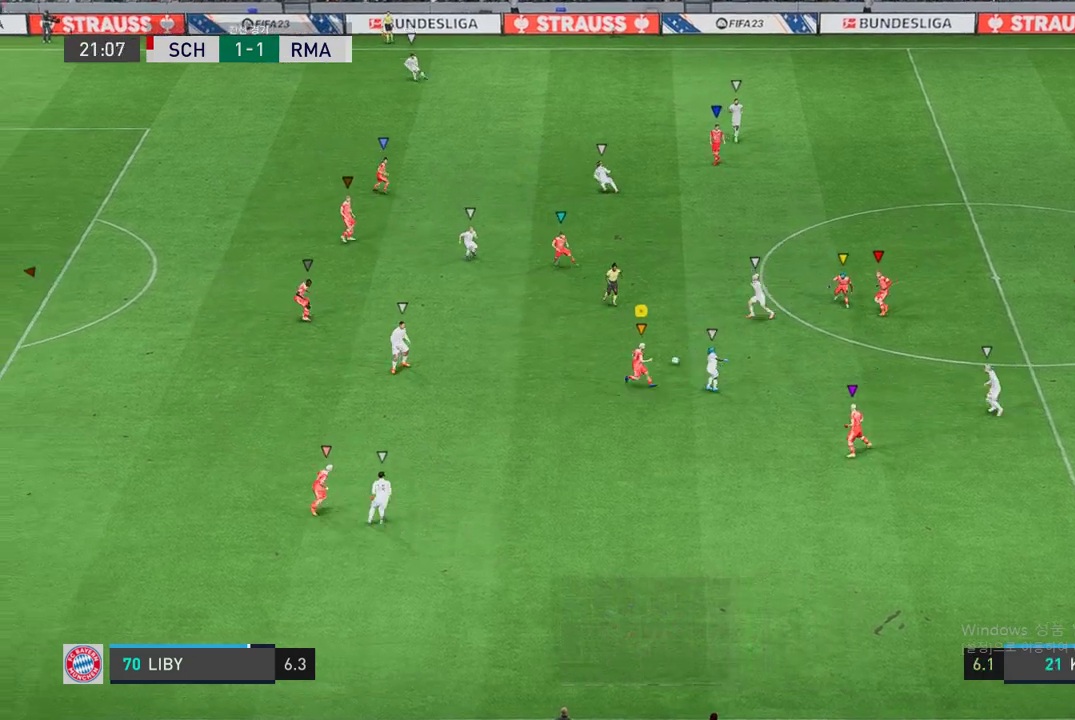
{"buttons": ["L2", "R2"], "left_stick": "left", "right_stick": "center", "events": [[219, "left_stick", "left"]]}
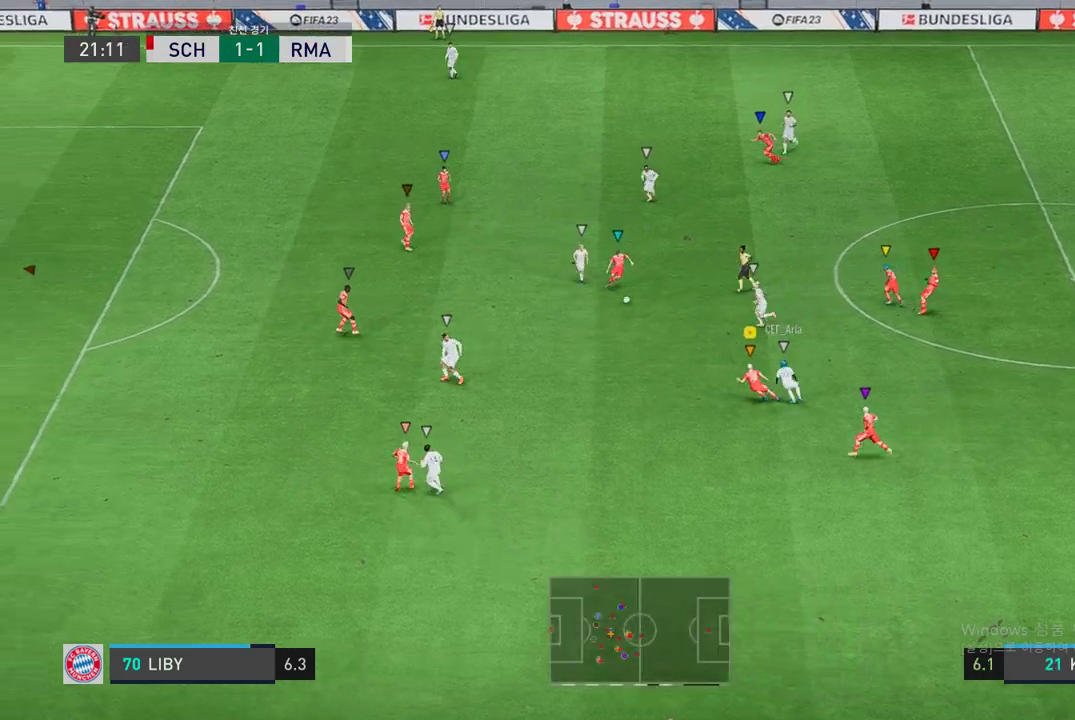
{"buttons": [], "left_stick": "up-left", "right_stick": "center", "events": [[236, "L2", "up"], [421, "R2", "up"], [438, "left_stick", "up-left"]]}
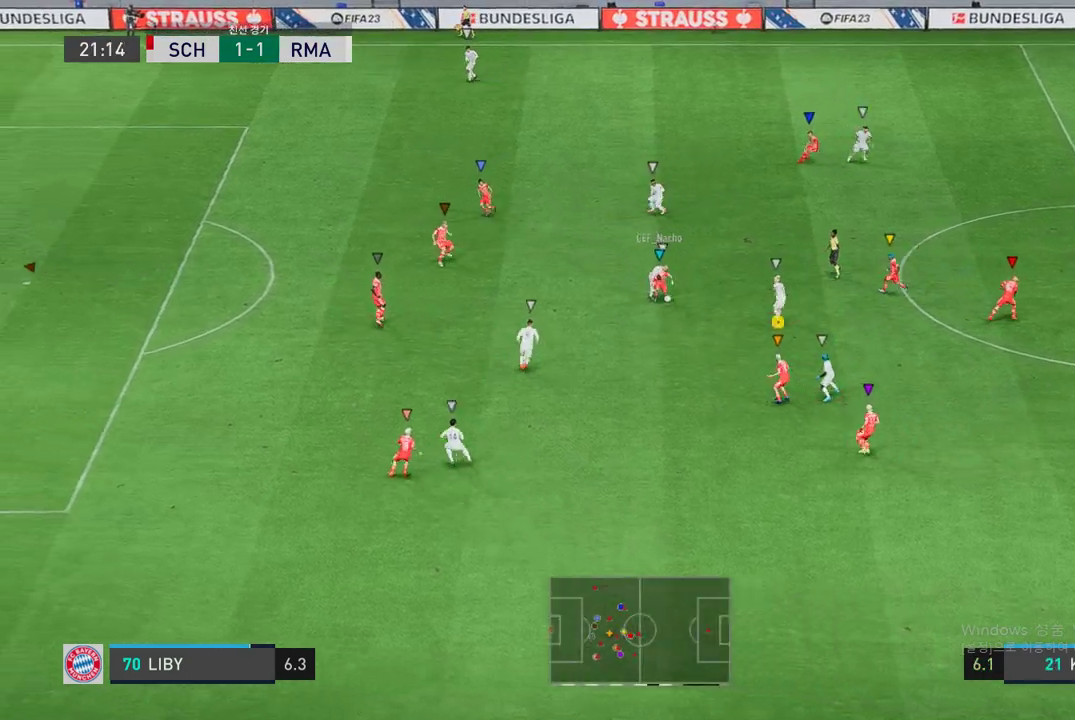
{"buttons": [], "left_stick": "down-right", "right_stick": "center", "events": [[67, "L2", "down"], [269, "left_stick", "up"], [488, "L2", "up"], [505, "left_stick", "down-right"]]}